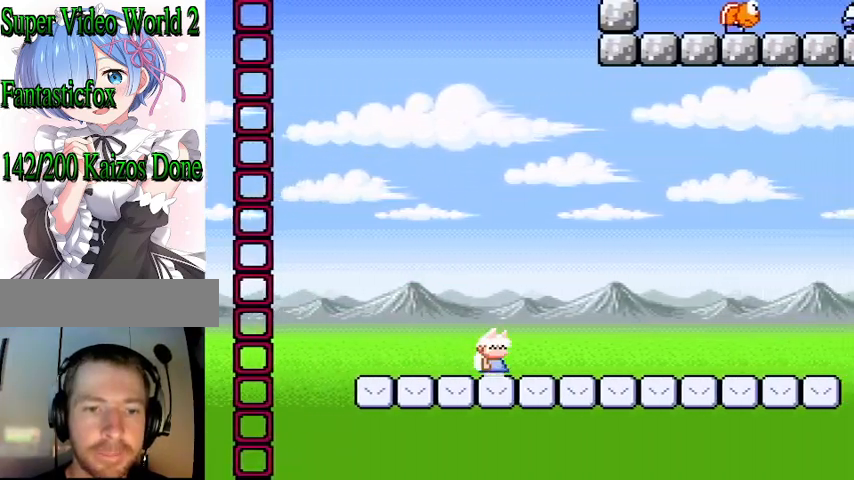
Gameplay with a controller (Nintendo layout); each line is a JSON object with the inputs held at the frame after it (dt_ms = milliseconds from this image to that frame). "events" lists button and stick changes between this image and that frame as [ms after this image, input, new state], when the widget could be followed in between. Not read: L3 R3.
{"dt_ms": 500, "buttons": ["Y", "DPAD_RIGHT"], "events": []}
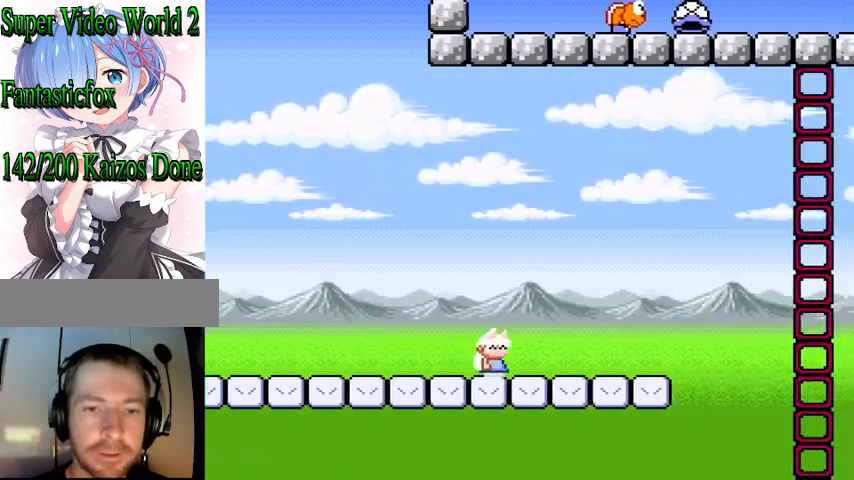
{"dt_ms": 500, "buttons": ["B", "Y", "DPAD_RIGHT"], "events": [[367, "B", "down"]]}
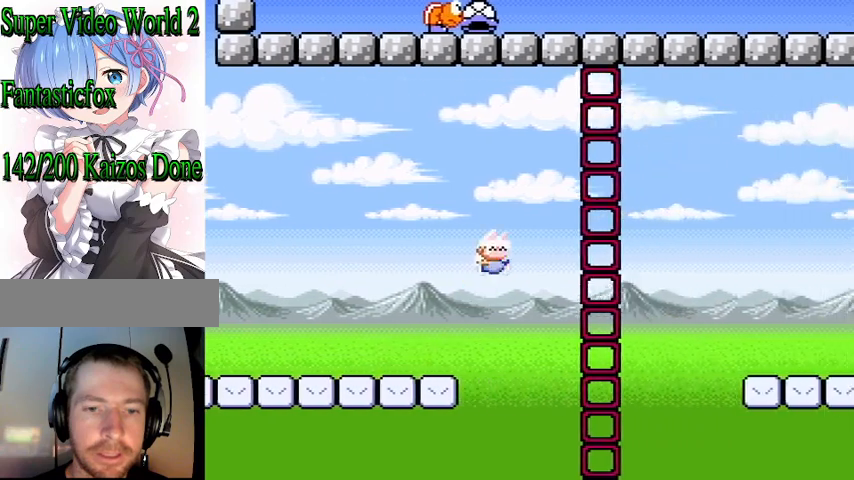
{"dt_ms": 500, "buttons": ["Y", "L1", "DPAD_RIGHT"], "events": [[100, "R1", "down"], [233, "B", "up"], [233, "R1", "up"], [500, "L1", "down"]]}
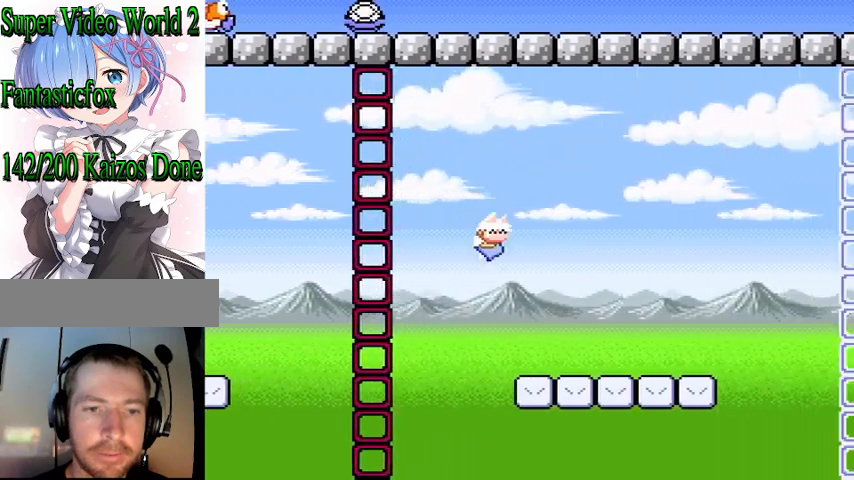
{"dt_ms": 500, "buttons": ["B", "Y", "DPAD_RIGHT"], "events": [[100, "L1", "up"], [433, "B", "down"]]}
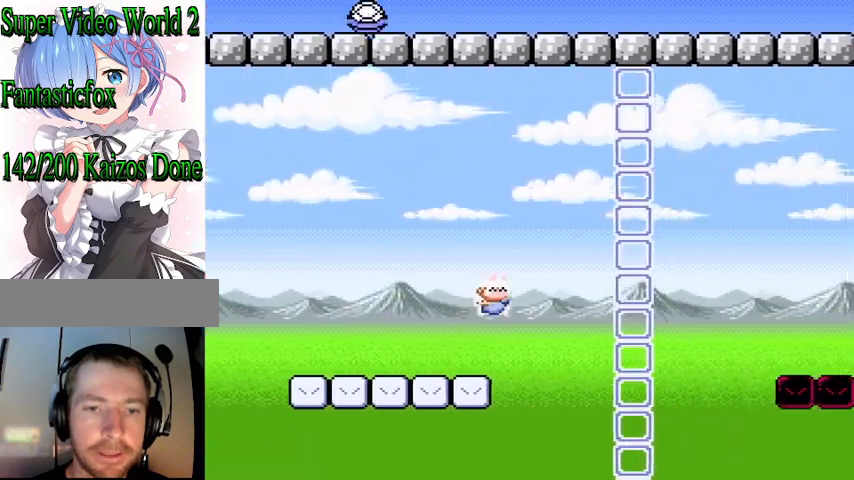
{"dt_ms": 500, "buttons": ["B", "Y", "R1", "DPAD_RIGHT"], "events": [[500, "R1", "down"]]}
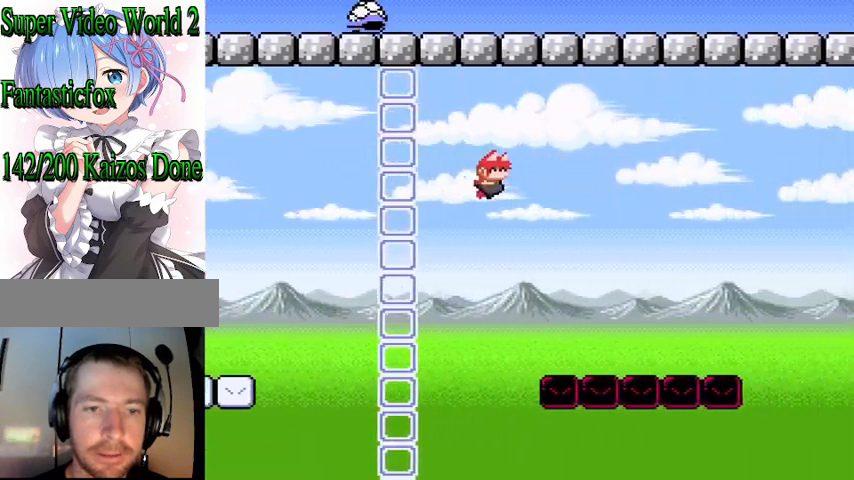
{"dt_ms": 500, "buttons": ["B", "Y", "DPAD_RIGHT"], "events": [[100, "B", "up"], [100, "R1", "up"], [467, "B", "down"]]}
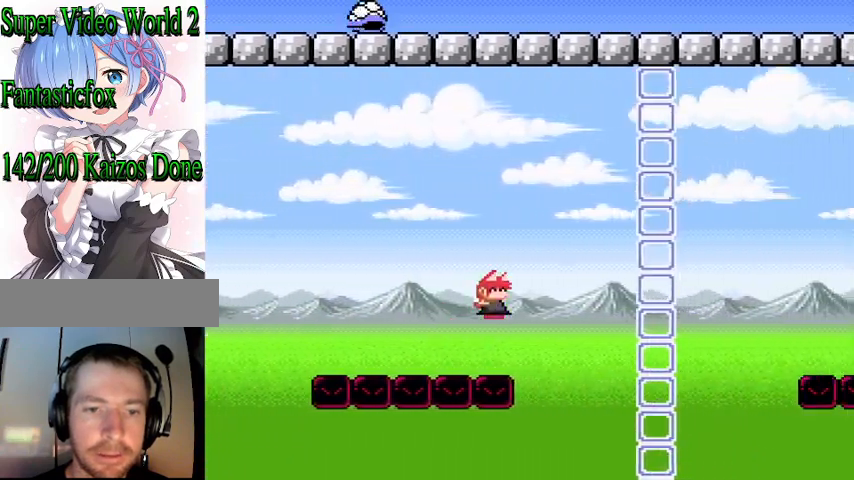
{"dt_ms": 500, "buttons": ["B", "Y", "DPAD_RIGHT"], "events": [[267, "L1", "down"], [400, "L1", "up"]]}
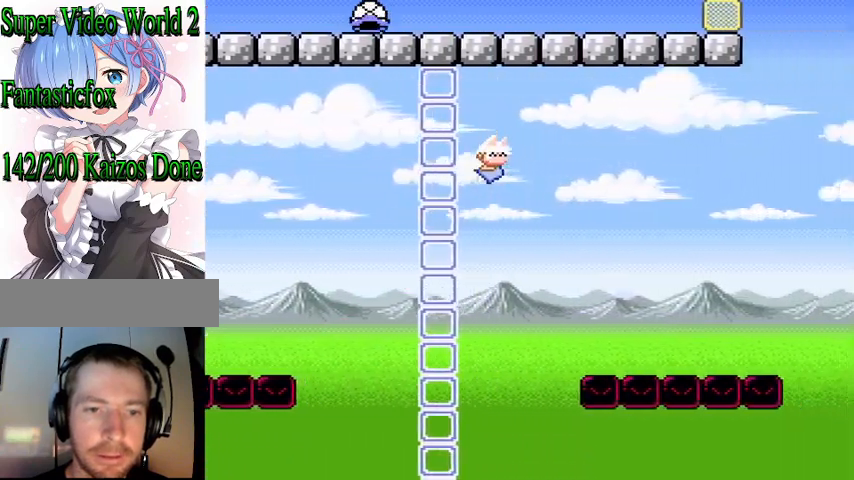
{"dt_ms": 500, "buttons": ["Y", "DPAD_RIGHT"], "events": [[100, "R1", "down"], [167, "B", "up"], [167, "R1", "up"]]}
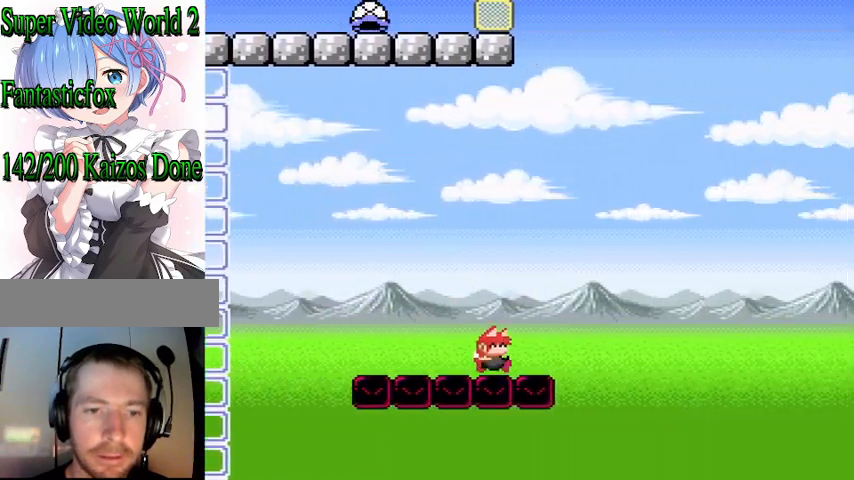
{"dt_ms": 500, "buttons": ["B", "Y", "L1", "DPAD_LEFT"], "events": [[67, "B", "down"], [433, "DPAD_RIGHT", "up"], [500, "DPAD_LEFT", "down"], [500, "L1", "down"]]}
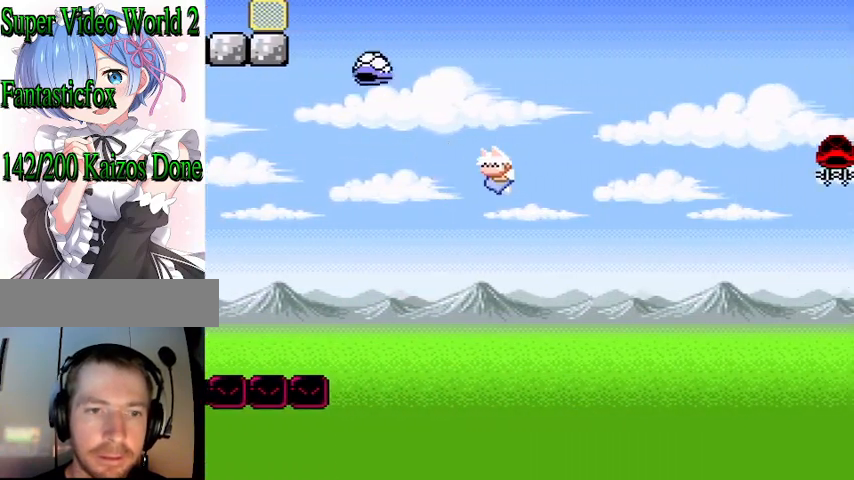
{"dt_ms": 500, "buttons": ["B", "Y", "DPAD_RIGHT"], "events": [[133, "DPAD_LEFT", "up"], [133, "L1", "up"], [233, "DPAD_RIGHT", "down"]]}
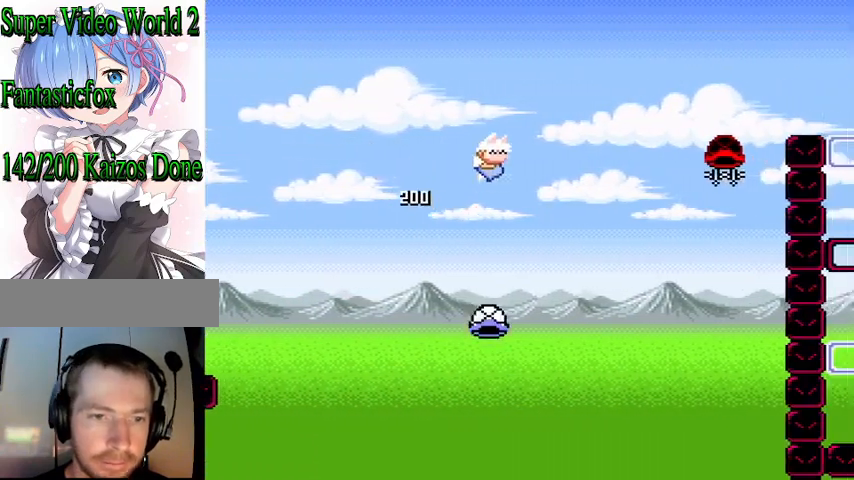
{"dt_ms": 500, "buttons": ["DPAD_LEFT"], "events": [[200, "R1", "down"], [367, "B", "up"], [367, "DPAD_RIGHT", "up"], [367, "R1", "up"], [400, "Y", "up"], [467, "DPAD_LEFT", "down"]]}
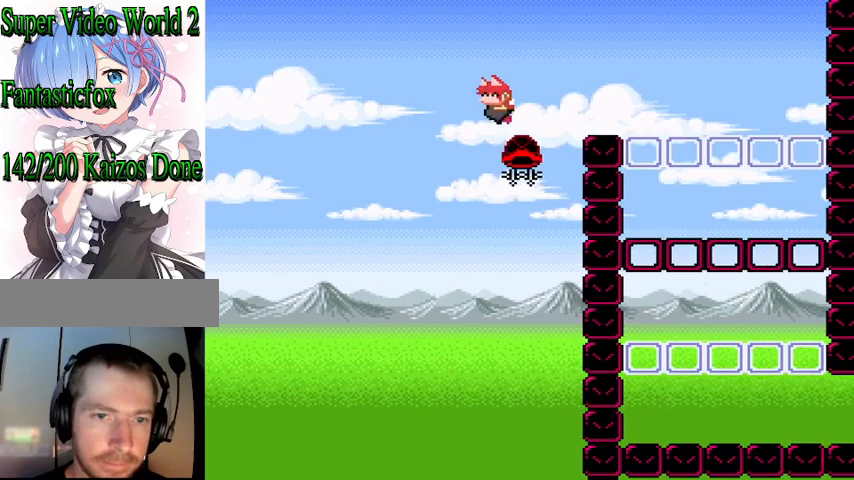
{"dt_ms": 1000, "buttons": ["Y", "DPAD_LEFT"]}
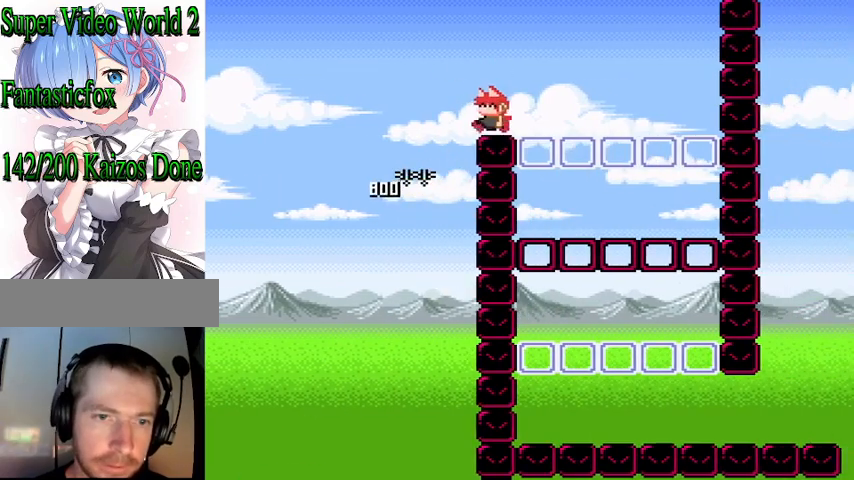
{"dt_ms": 1000, "buttons": ["L1"]}
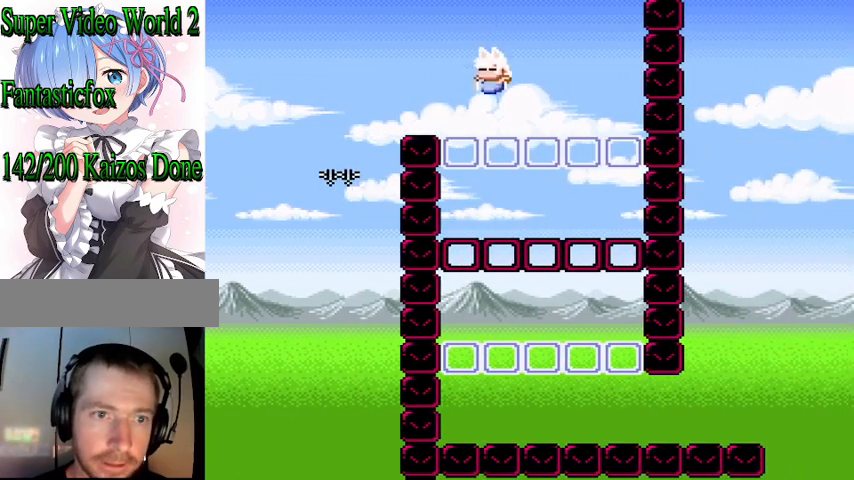
{"dt_ms": 500, "buttons": ["L1"], "events": [[100, "L1", "up"], [267, "R1", "down"], [433, "R1", "up"], [467, "L1", "down"]]}
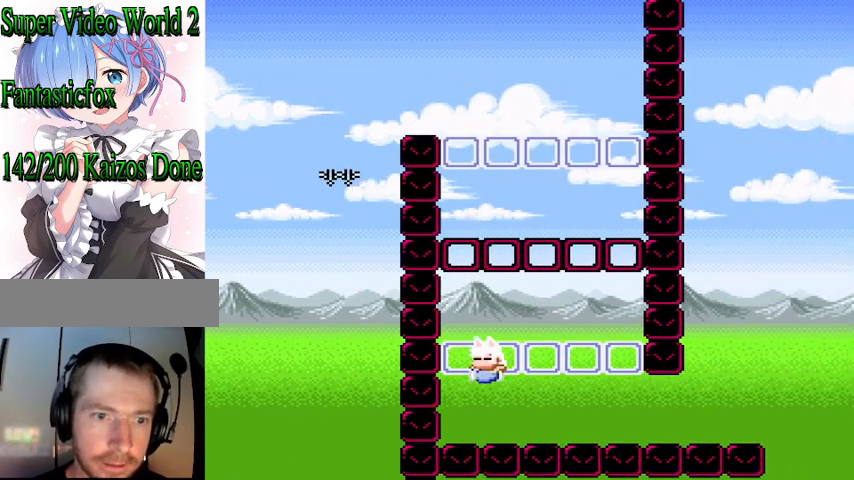
{"dt_ms": 500, "buttons": [], "events": [[33, "L1", "up"], [133, "R1", "down"], [267, "R1", "up"]]}
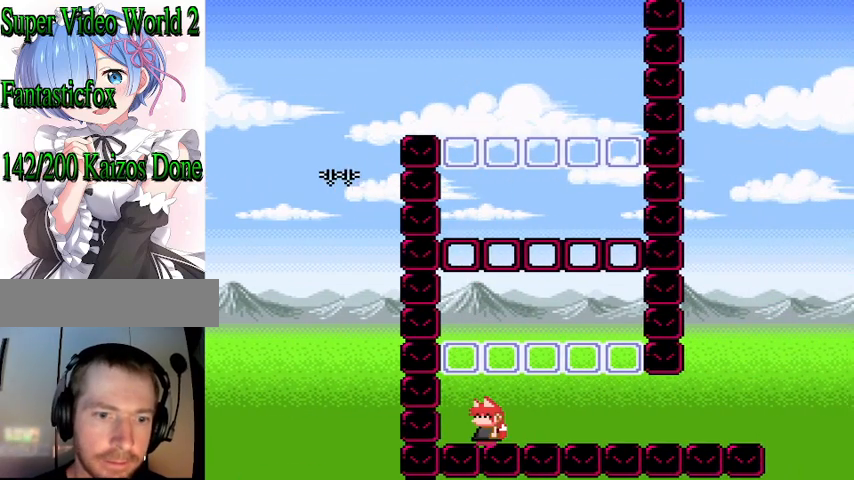
{"dt_ms": 500, "buttons": ["Y", "DPAD_RIGHT"], "events": [[200, "DPAD_RIGHT", "down"], [233, "Y", "down"]]}
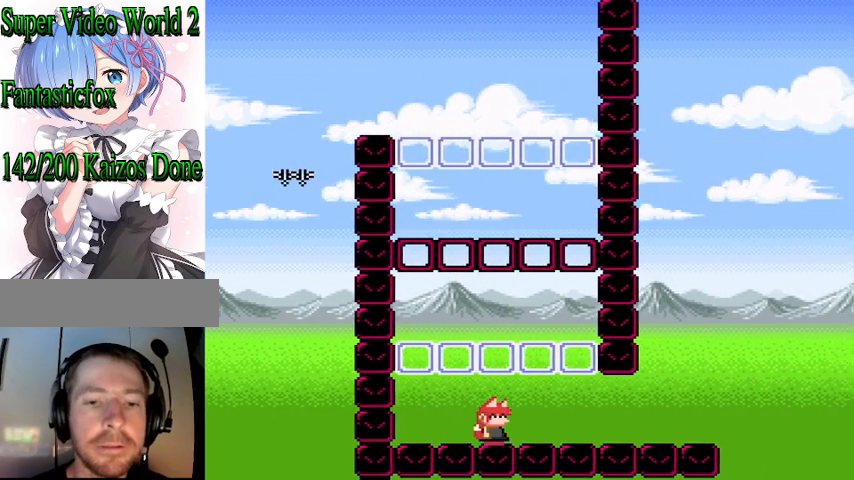
{"dt_ms": 500, "buttons": ["Y", "DPAD_LEFT"], "events": [[300, "DPAD_RIGHT", "up"], [433, "DPAD_LEFT", "down"]]}
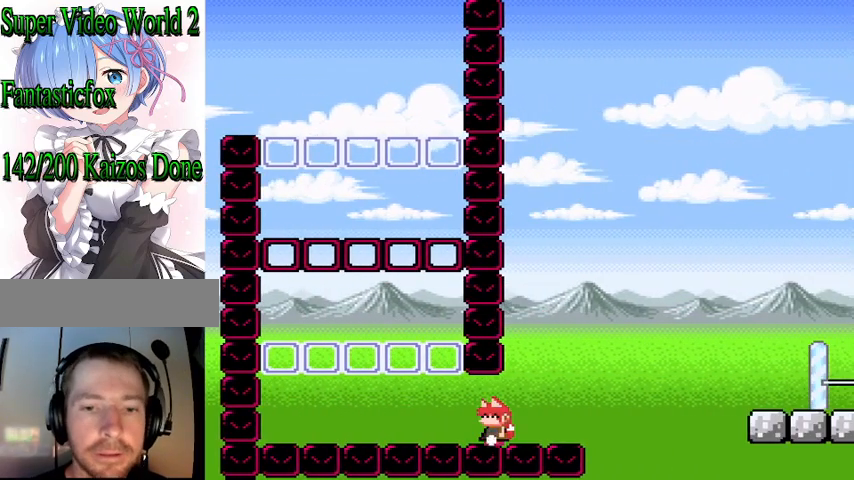
{"dt_ms": 500, "buttons": ["Y"], "events": [[33, "DPAD_LEFT", "up"], [33, "Y", "up"], [467, "Y", "down"]]}
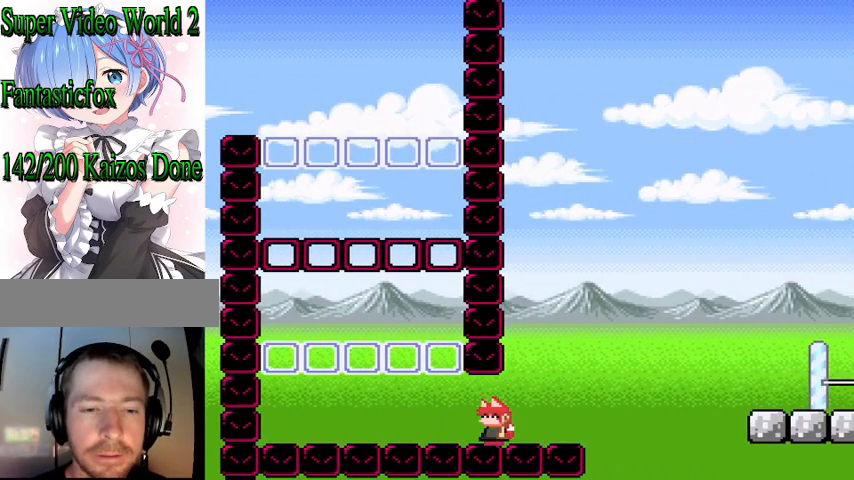
{"dt_ms": 500, "buttons": ["Y"], "events": [[167, "DPAD_RIGHT", "down"], [367, "DPAD_RIGHT", "up"]]}
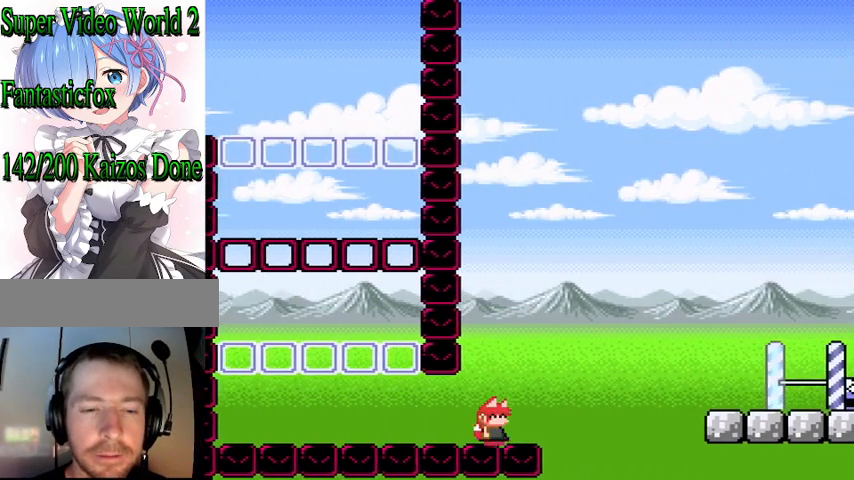
{"dt_ms": 500, "buttons": ["Y"], "events": [[133, "B", "down"], [267, "B", "up"]]}
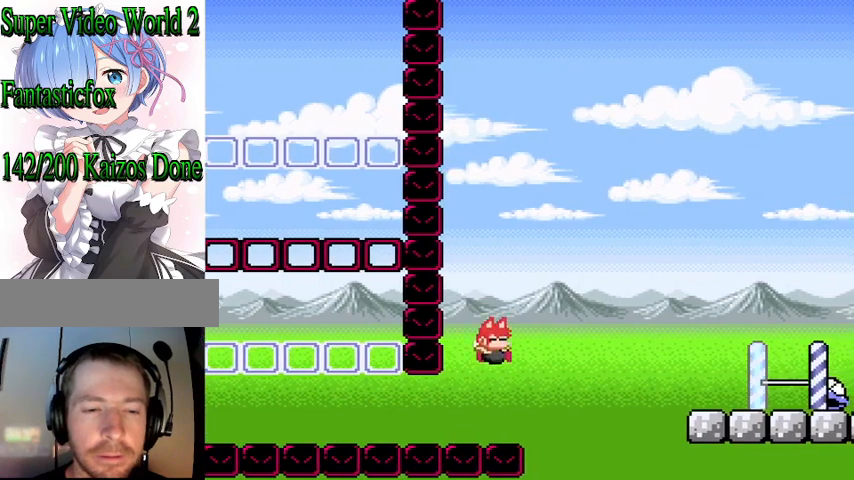
{"dt_ms": 500, "buttons": ["Y"], "events": [[67, "DPAD_LEFT", "down"], [133, "DPAD_LEFT", "up"]]}
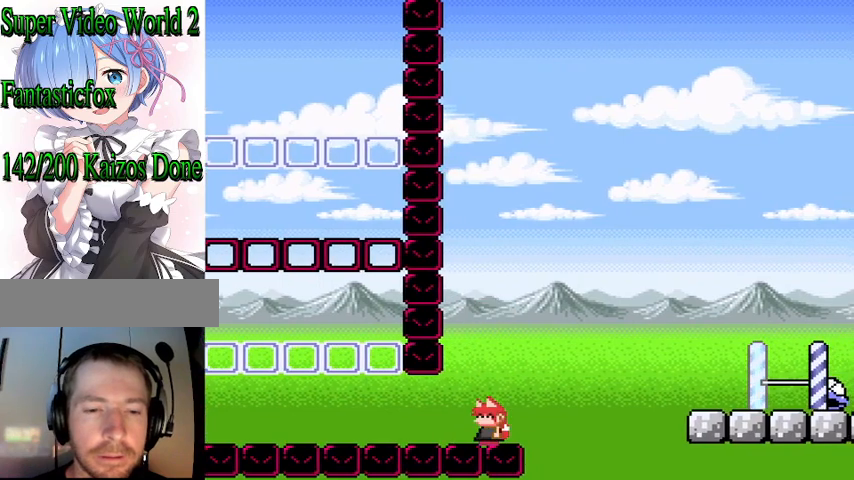
{"dt_ms": 500, "buttons": ["B", "Y", "DPAD_RIGHT"], "events": [[67, "DPAD_RIGHT", "down"], [167, "B", "down"]]}
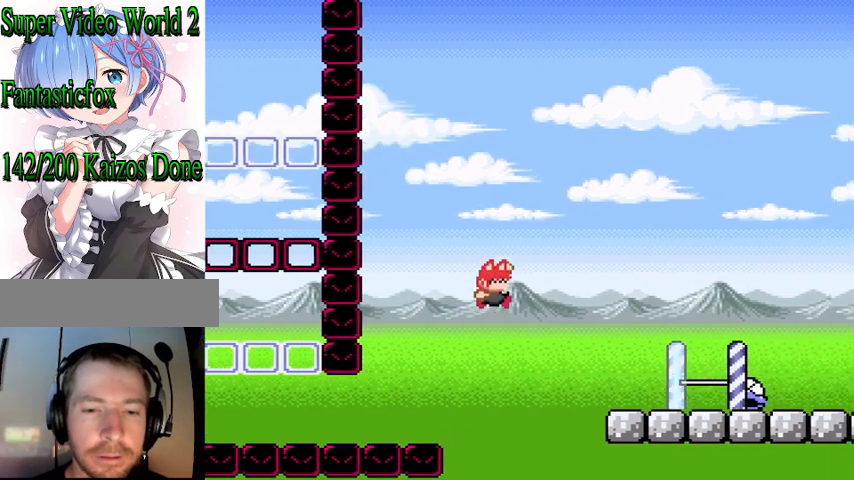
{"dt_ms": 500, "buttons": ["B", "Y"], "events": [[400, "DPAD_RIGHT", "up"]]}
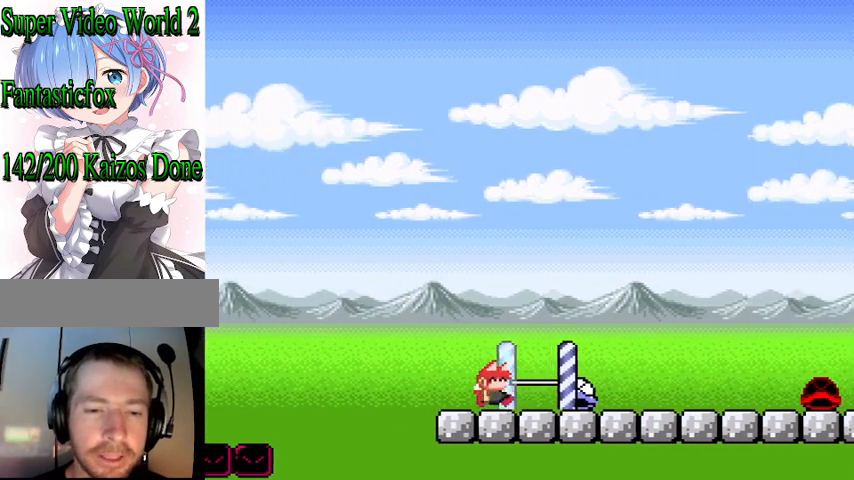
{"dt_ms": 500, "buttons": ["Y"], "events": [[33, "B", "up"], [33, "DPAD_LEFT", "down"], [167, "DPAD_LEFT", "up"]]}
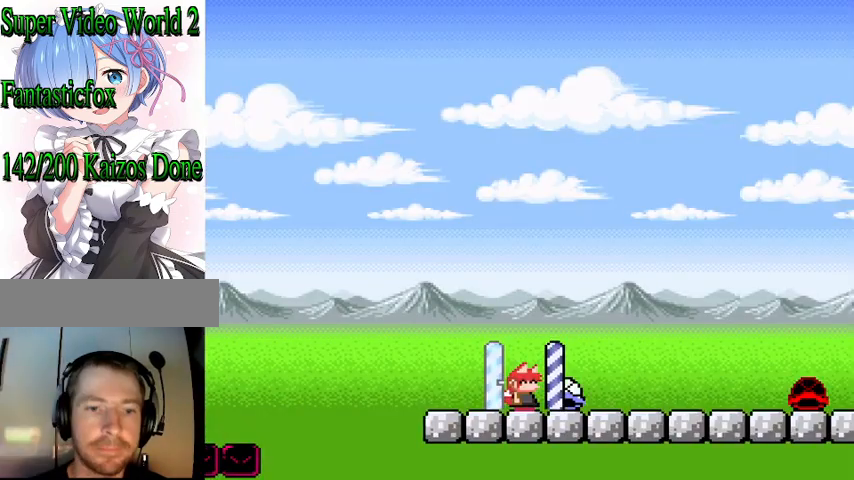
{"dt_ms": 500, "buttons": ["Y", "L1"], "events": [[467, "L1", "down"]]}
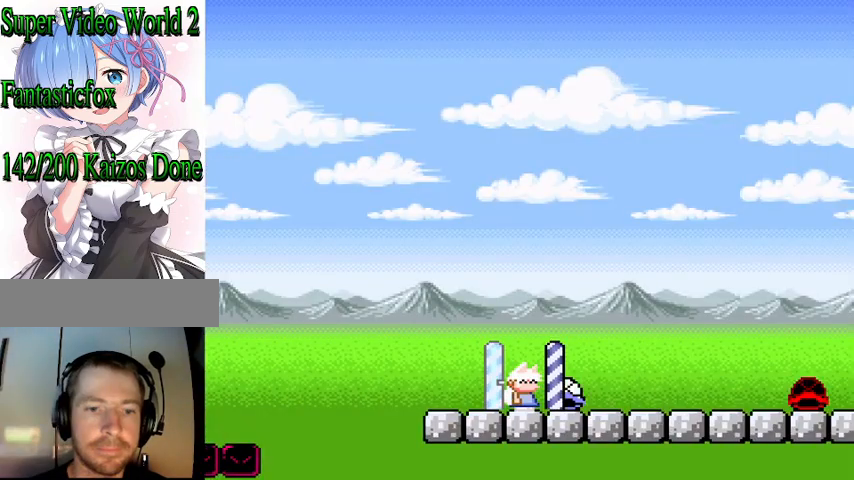
{"dt_ms": 500, "buttons": ["Y", "DPAD_RIGHT"], "events": [[67, "L1", "up"], [300, "DPAD_RIGHT", "down"]]}
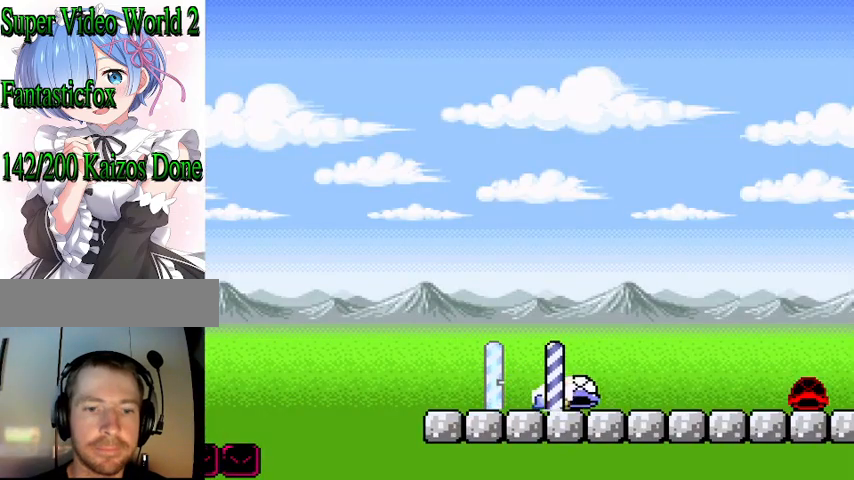
{"dt_ms": 500, "buttons": ["B", "Y", "DPAD_UP", "DPAD_LEFT"], "events": [[133, "B", "down"], [333, "DPAD_UP", "down"], [433, "DPAD_RIGHT", "up"], [500, "DPAD_LEFT", "down"]]}
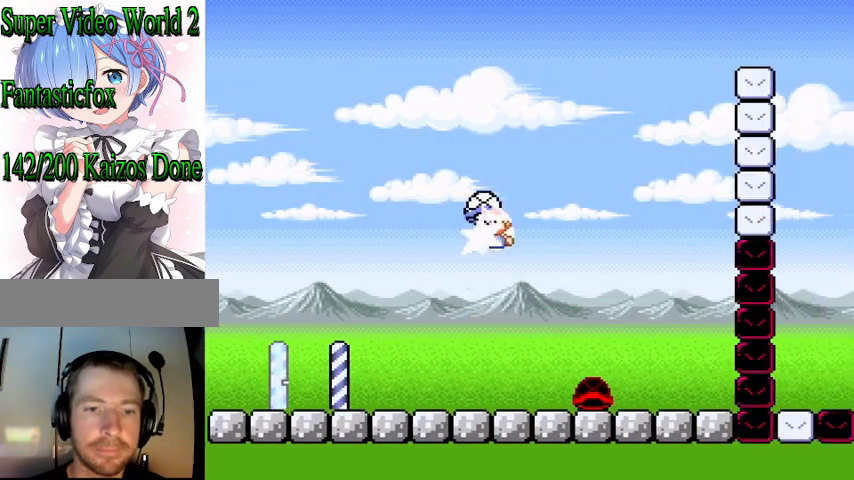
{"dt_ms": 500, "buttons": ["Y", "DPAD_RIGHT"], "events": [[33, "B", "up"], [33, "Y", "up"], [100, "Y", "down"], [167, "DPAD_LEFT", "up"], [167, "DPAD_UP", "up"], [233, "DPAD_RIGHT", "down"], [300, "R1", "down"], [467, "R1", "up"]]}
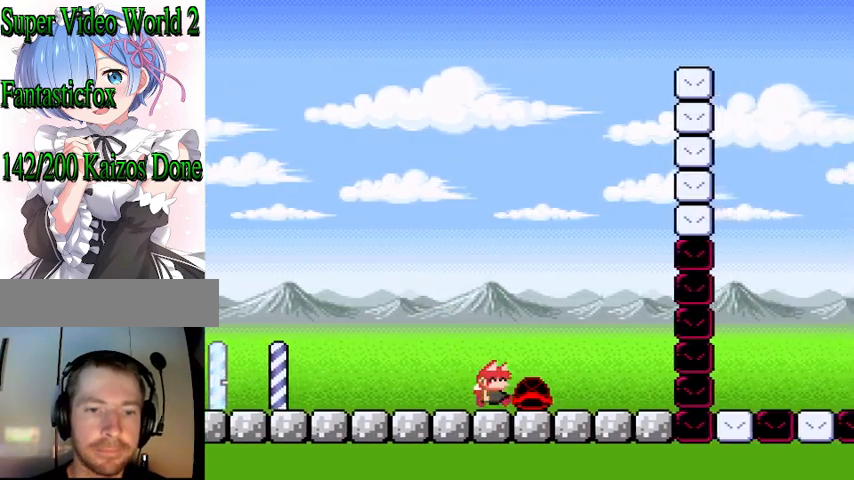
{"dt_ms": 500, "buttons": ["Y", "DPAD_RIGHT"], "events": [[67, "B", "down"], [67, "DPAD_RIGHT", "up"], [100, "DPAD_LEFT", "down"], [200, "DPAD_UP", "down"], [233, "DPAD_UP", "up"], [267, "DPAD_RIGHT", "down"], [367, "DPAD_LEFT", "up"], [400, "B", "up"], [433, "Y", "up"], [500, "Y", "down"]]}
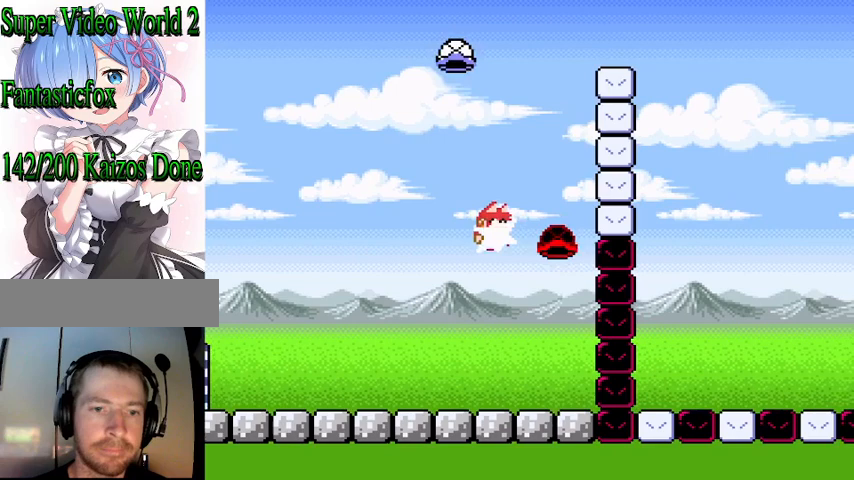
{"dt_ms": 500, "buttons": ["B", "Y", "DPAD_RIGHT"], "events": [[33, "B", "down"], [67, "DPAD_RIGHT", "up"], [100, "DPAD_LEFT", "down"], [267, "L1", "down"], [467, "DPAD_LEFT", "up"], [467, "L1", "up"], [500, "DPAD_RIGHT", "down"]]}
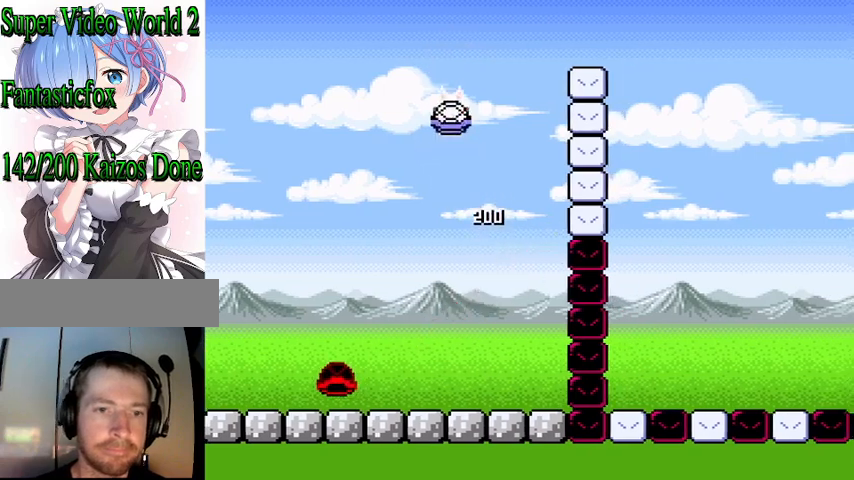
{"dt_ms": 500, "buttons": ["B", "Y", "DPAD_RIGHT"], "events": [[133, "B", "up"], [133, "Y", "up"], [167, "B", "down"], [200, "DPAD_RIGHT", "up"], [200, "Y", "down"], [400, "DPAD_RIGHT", "down"]]}